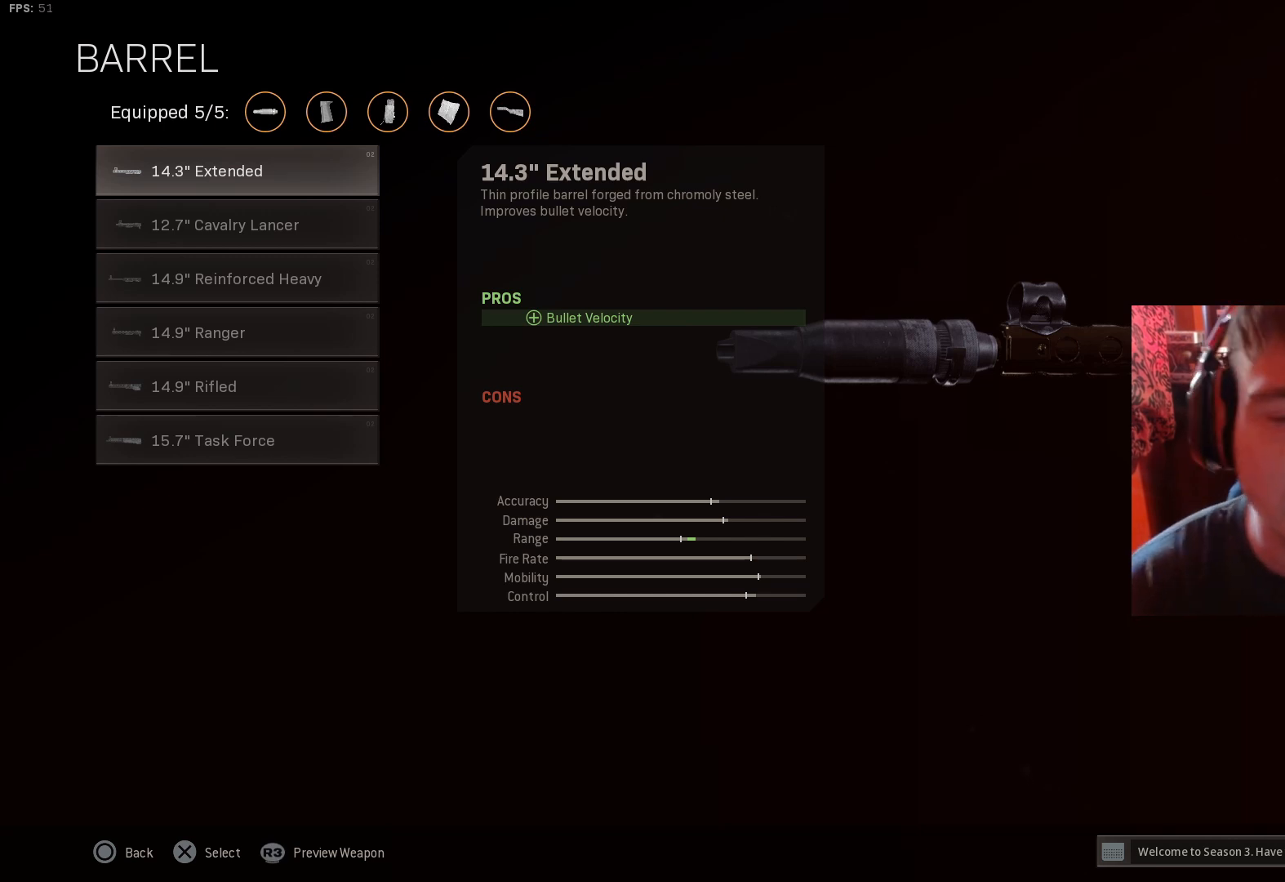
Gameplay with a controller (PlayStation layout); each line is a JSON object with the inputs held at the frame after it. "events" lists button and stick changes between this image and that frame as [ms after this image, input, new state], when the widget could be followed in between.
{"buttons": [], "left_stick": "center", "right_stick": "center", "events": [[233, "CIRCLE", "down"], [367, "CIRCLE", "up"]]}
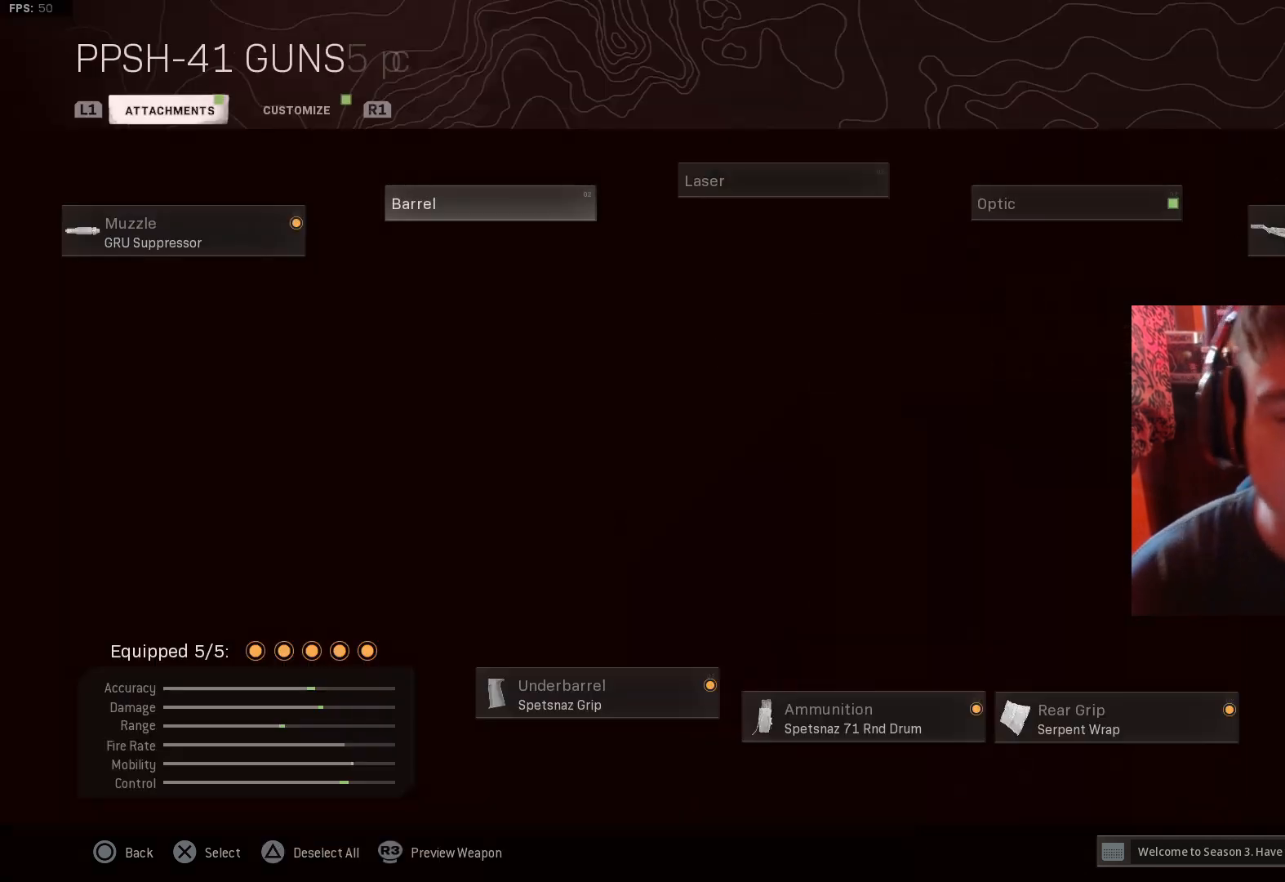
{"buttons": [], "left_stick": "center", "right_stick": "center", "events": []}
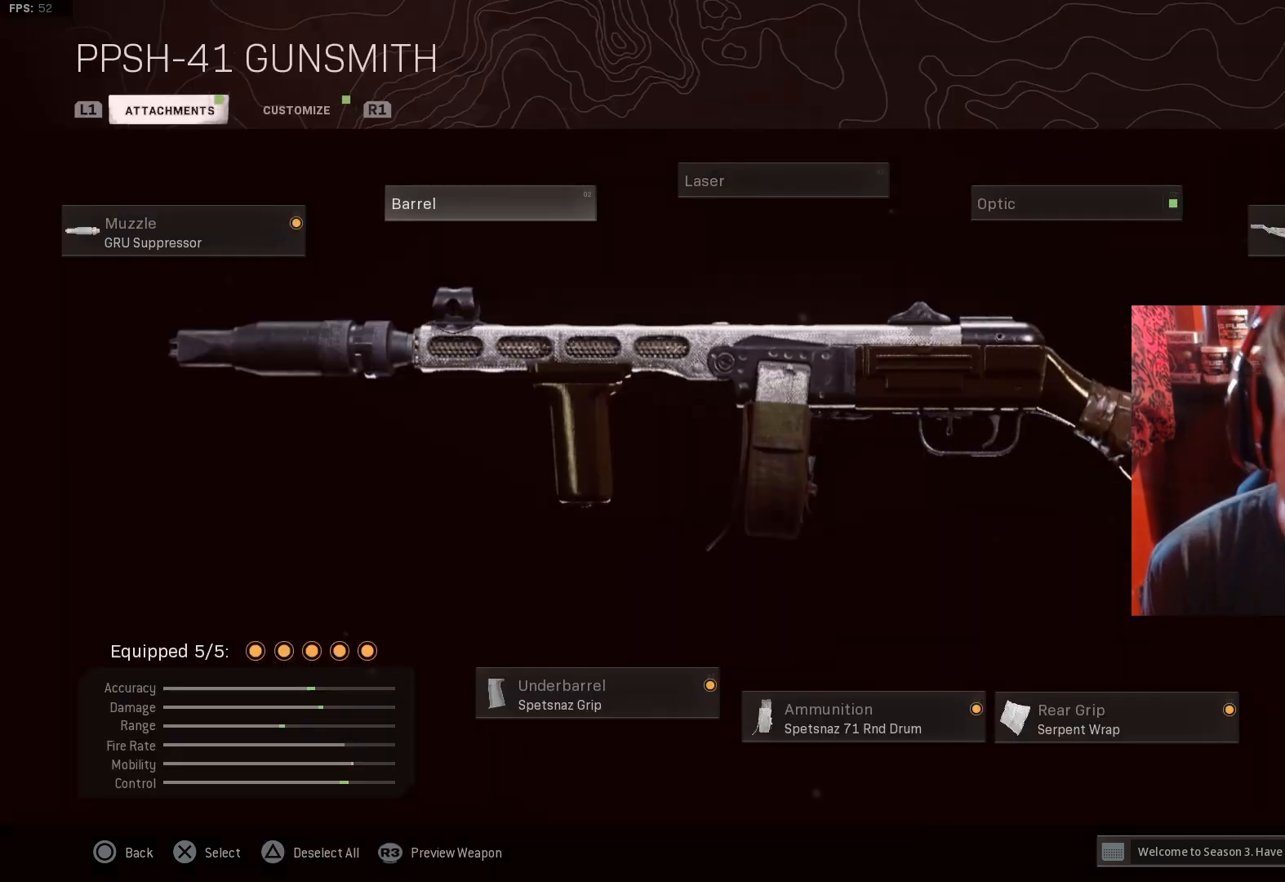
{"buttons": [], "left_stick": "center", "right_stick": "center", "events": [[200, "DPAD_DOWN", "down"], [333, "DPAD_DOWN", "up"]]}
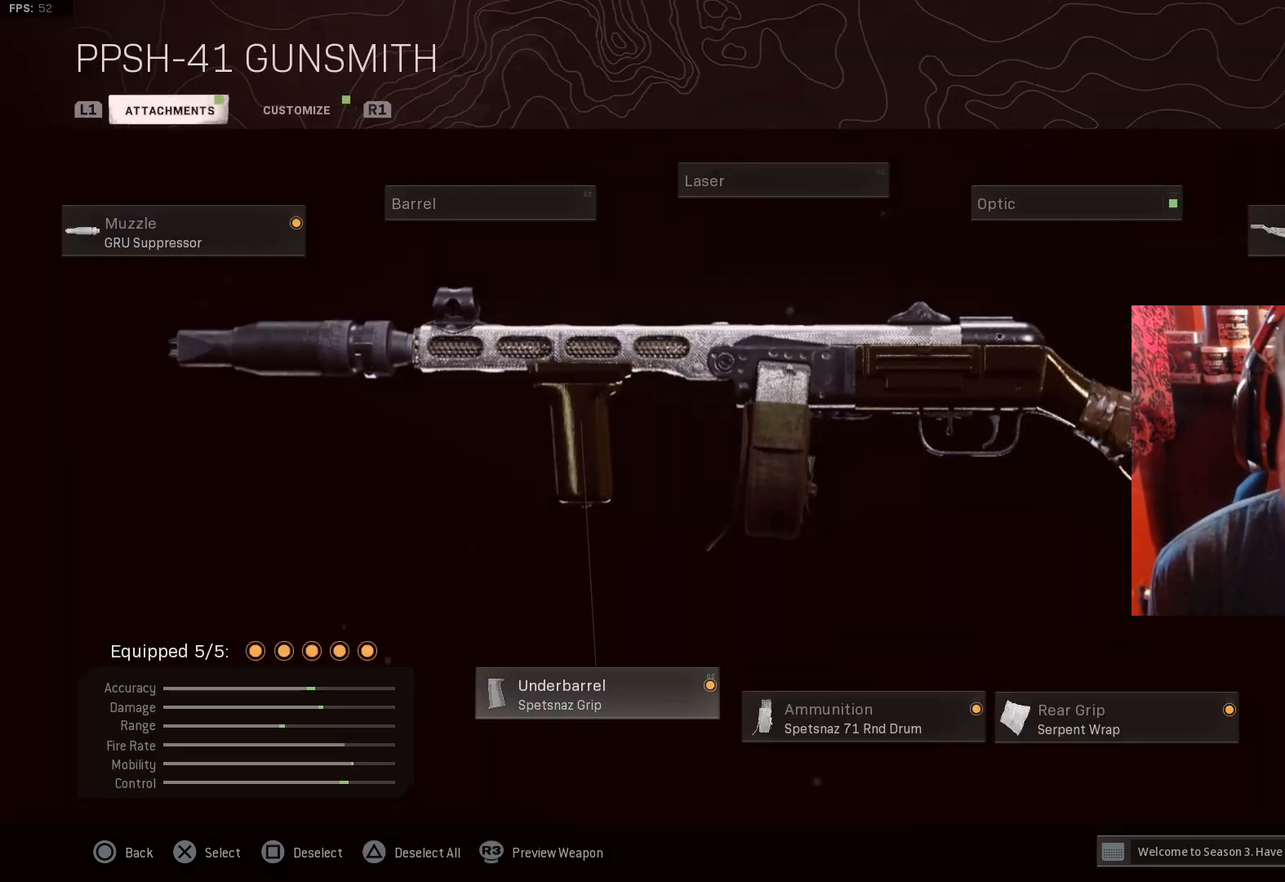
{"buttons": [], "left_stick": "center", "right_stick": "center", "events": []}
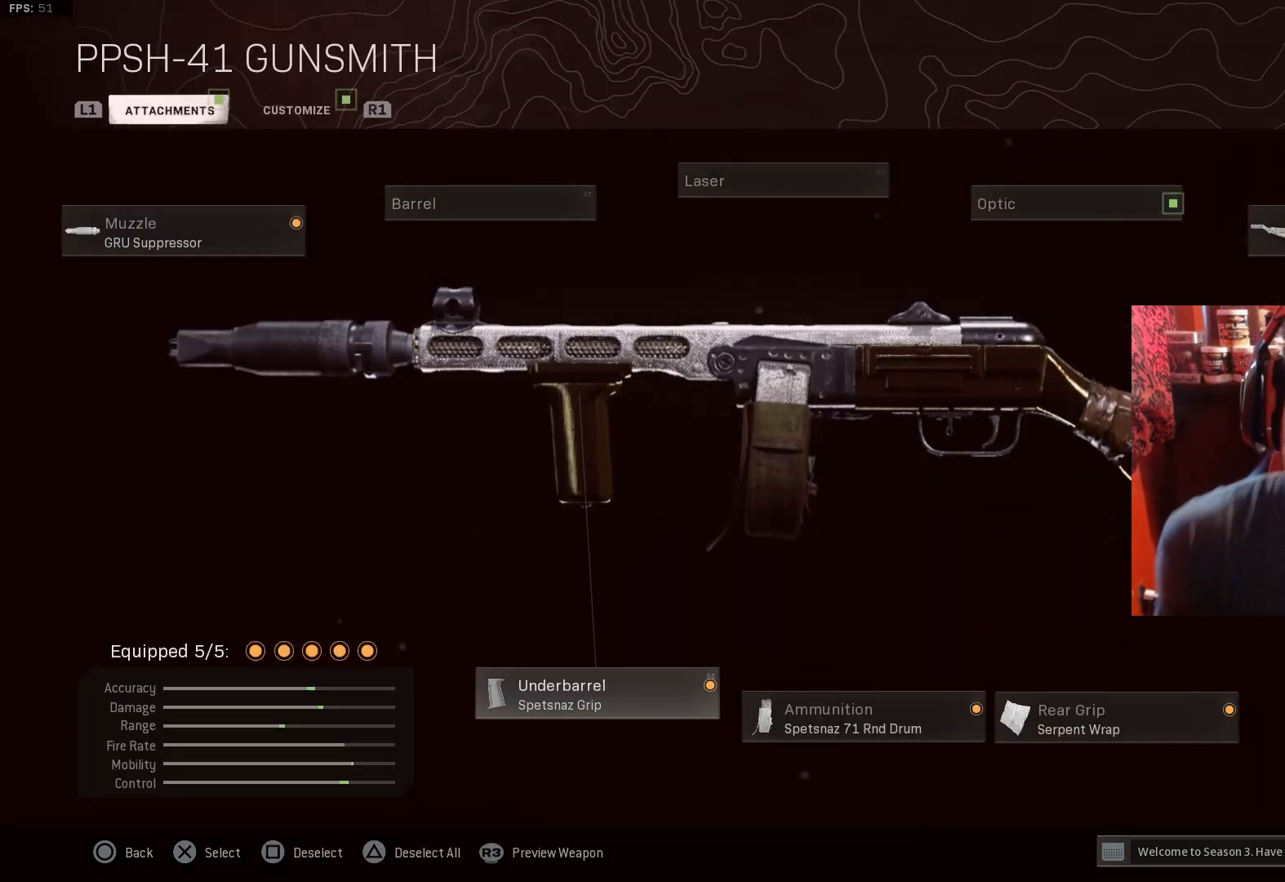
{"buttons": [], "left_stick": "center", "right_stick": "center", "events": []}
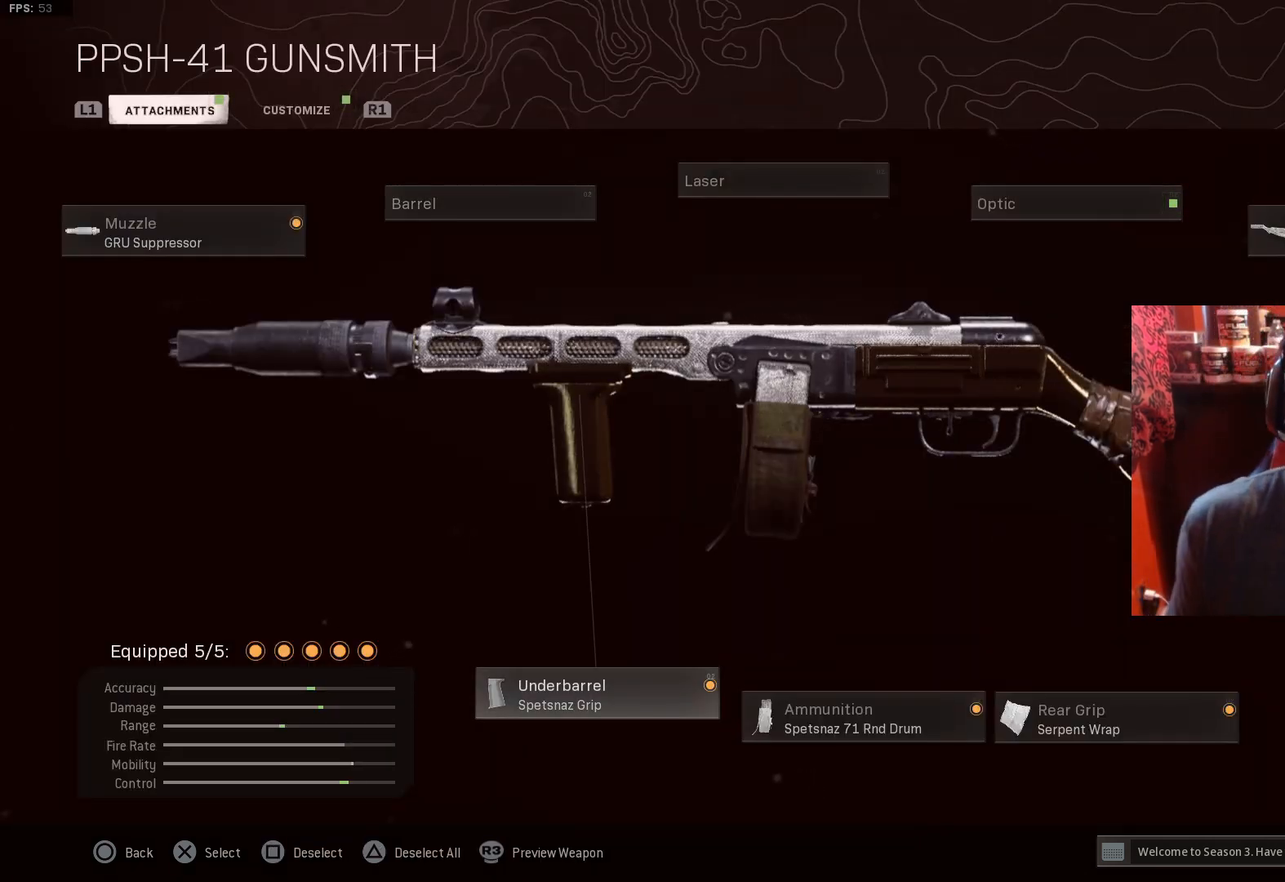
{"buttons": [], "left_stick": "center", "right_stick": "center", "events": []}
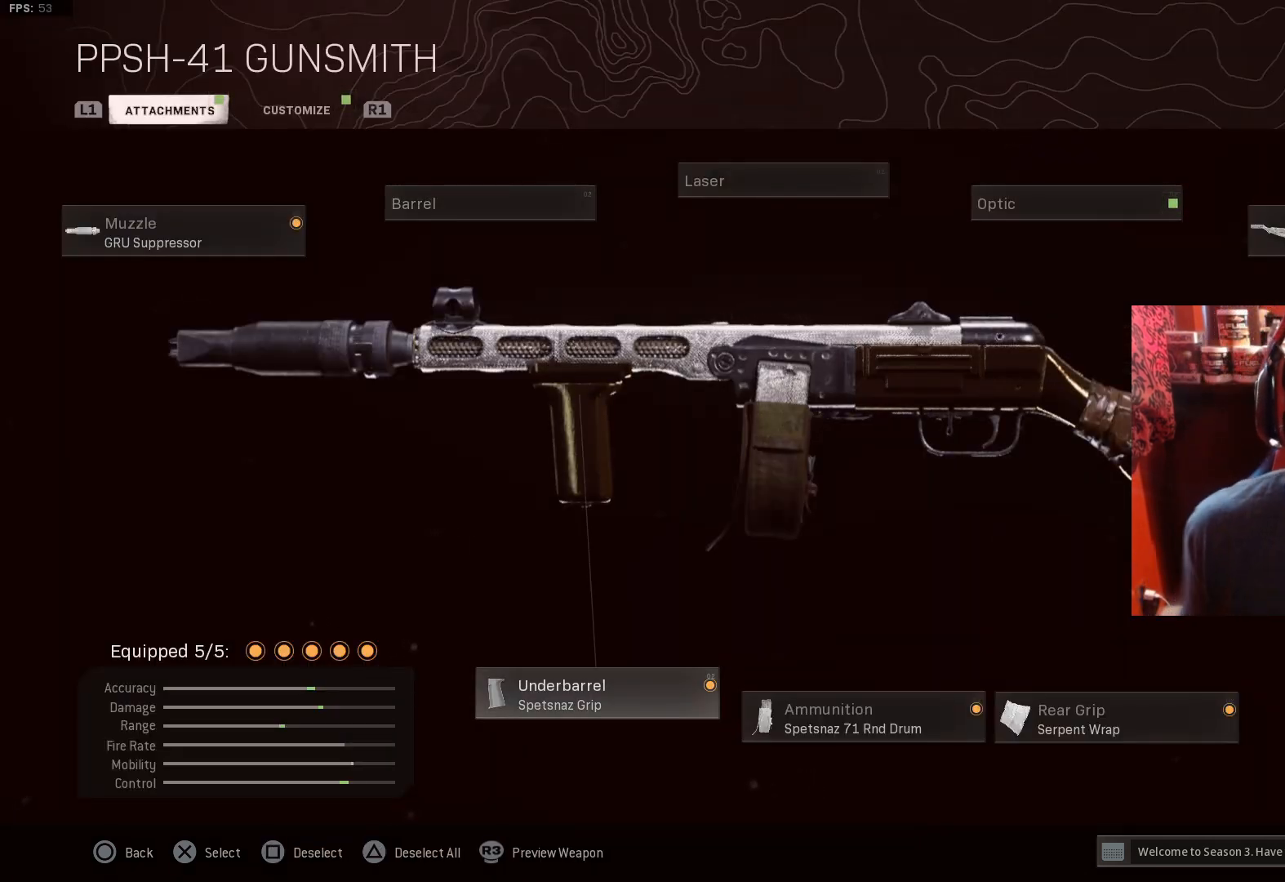
{"buttons": ["DPAD_RIGHT"], "left_stick": "center", "right_stick": "center", "events": [[133, "DPAD_RIGHT", "down"], [300, "DPAD_RIGHT", "up"], [367, "DPAD_RIGHT", "down"]]}
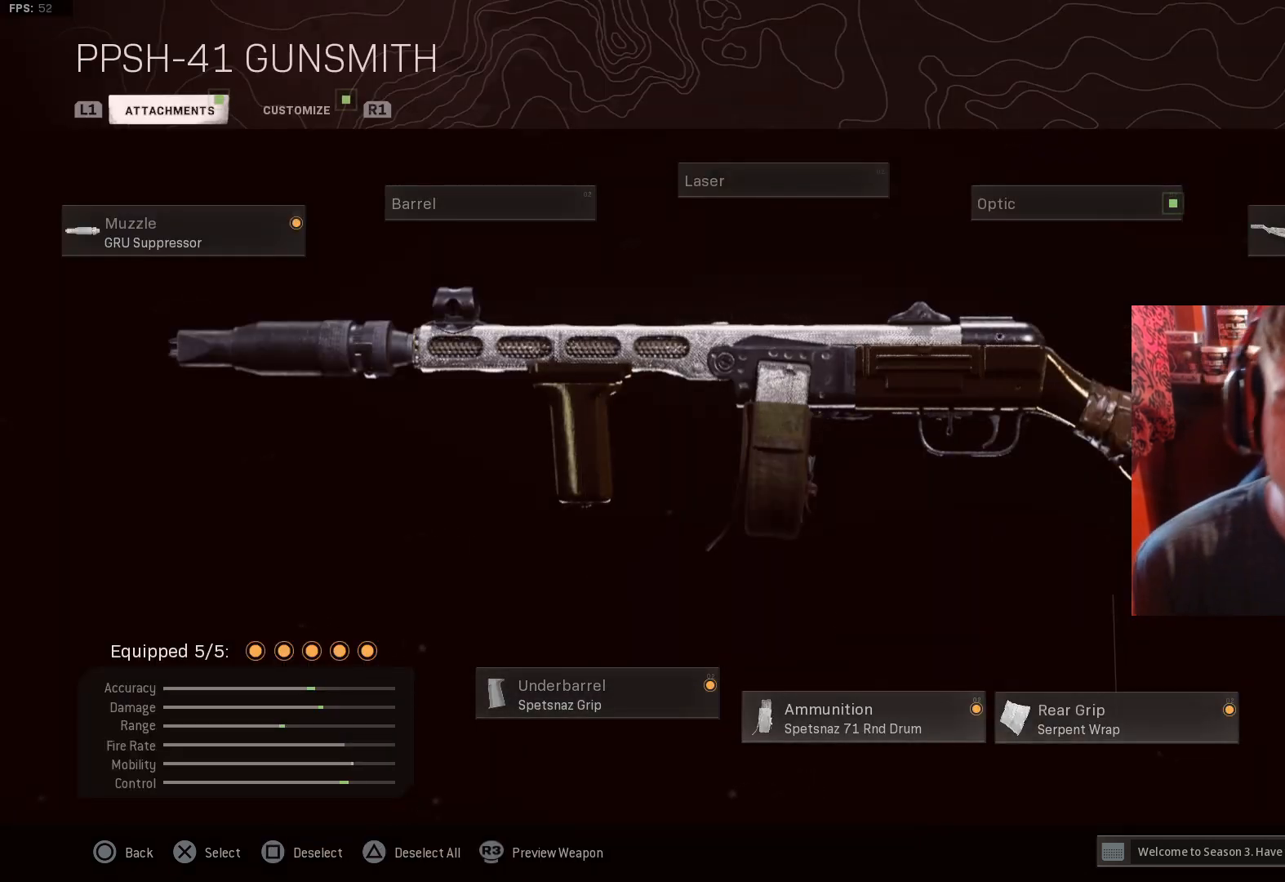
{"buttons": [], "left_stick": "center", "right_stick": "center", "events": [[33, "DPAD_RIGHT", "up"]]}
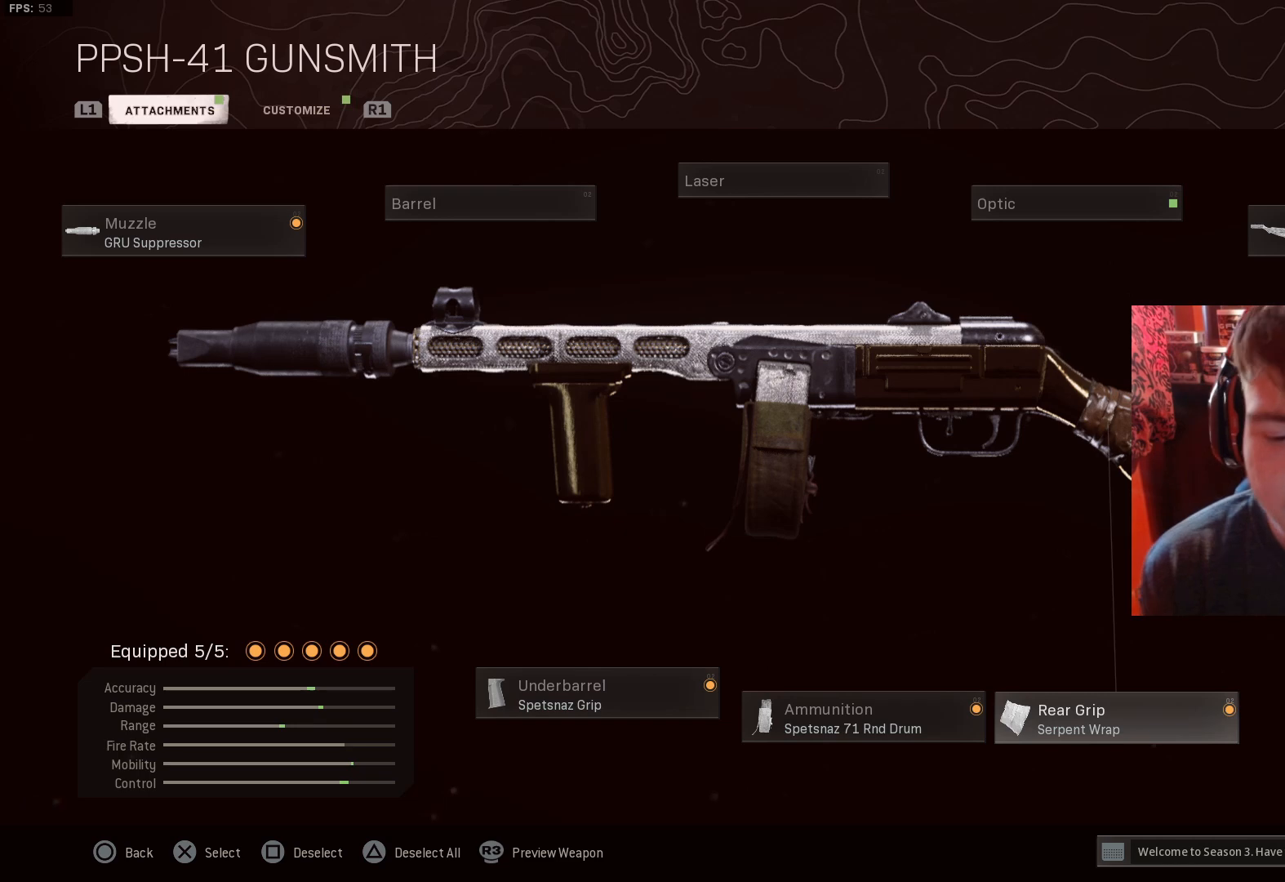
{"buttons": ["CROSS"], "left_stick": "center", "right_stick": "center", "events": [[500, "CROSS", "down"]]}
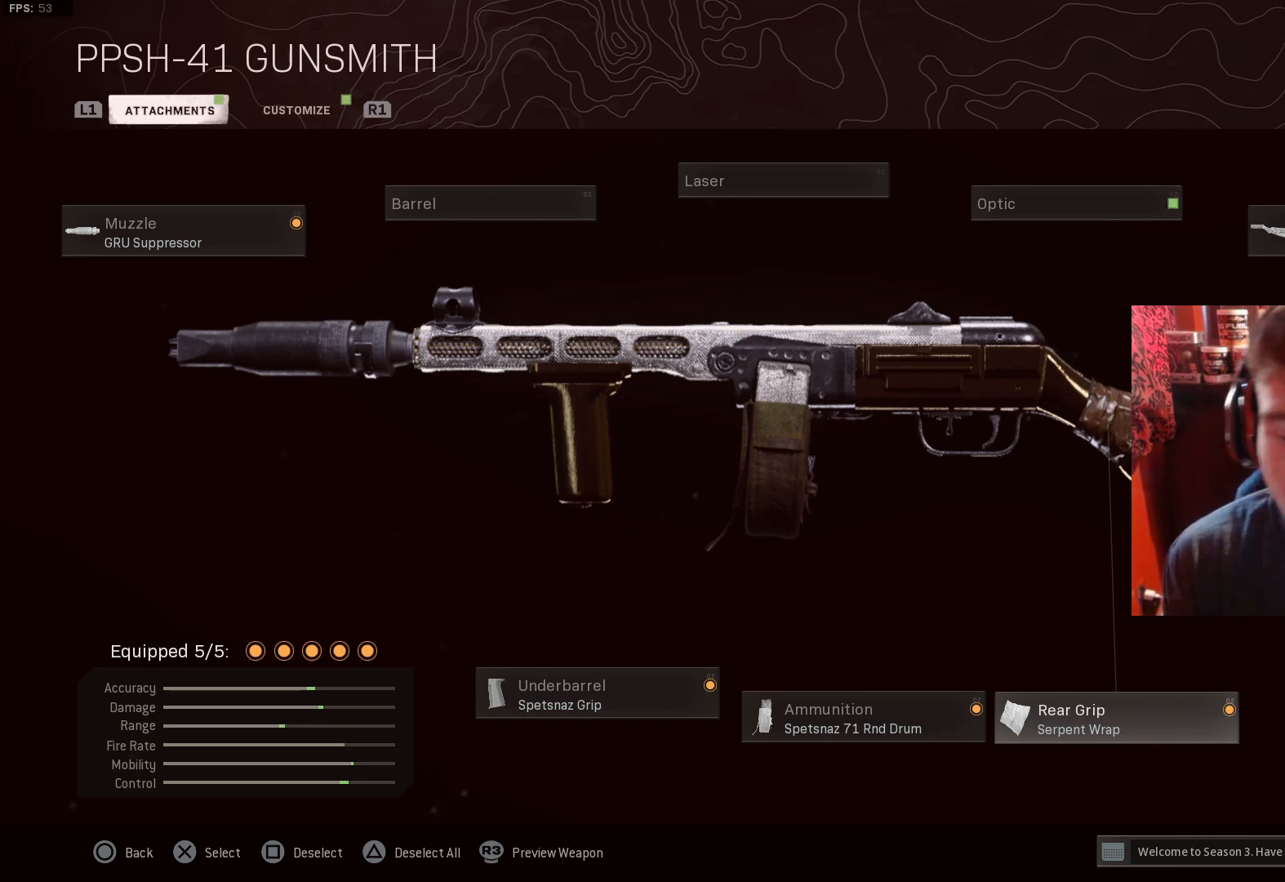
{"buttons": [], "left_stick": "center", "right_stick": "center", "events": [[167, "CROSS", "up"]]}